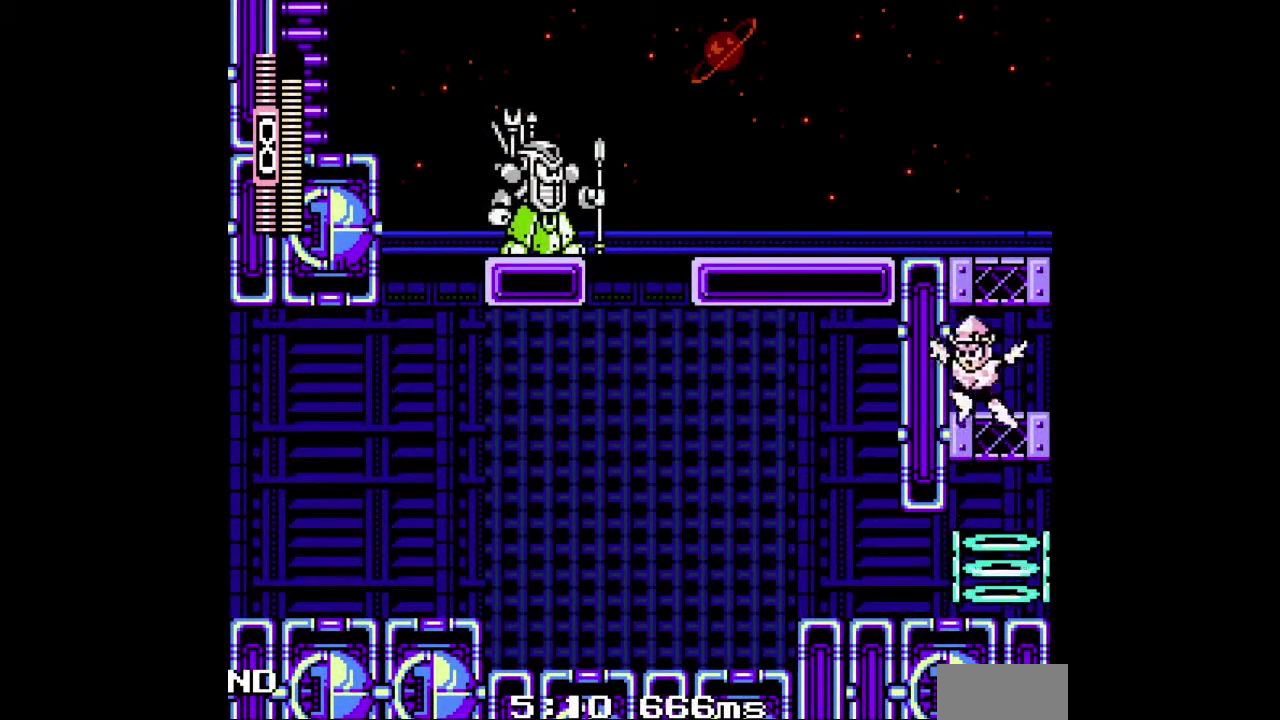
Gameplay with a controller (Nintendo layout); each line is a JSON object with the inputs held at the frame after it. "events" lists button and stick changes between this image and that frame as [ms after this image, input, new state], when the widget could be followed in between. Not read: A DPAD_LEFT DPAD_UP L1 L2 L3 R1 R2 R3 SELECT Y.
{"buttons": [], "events": []}
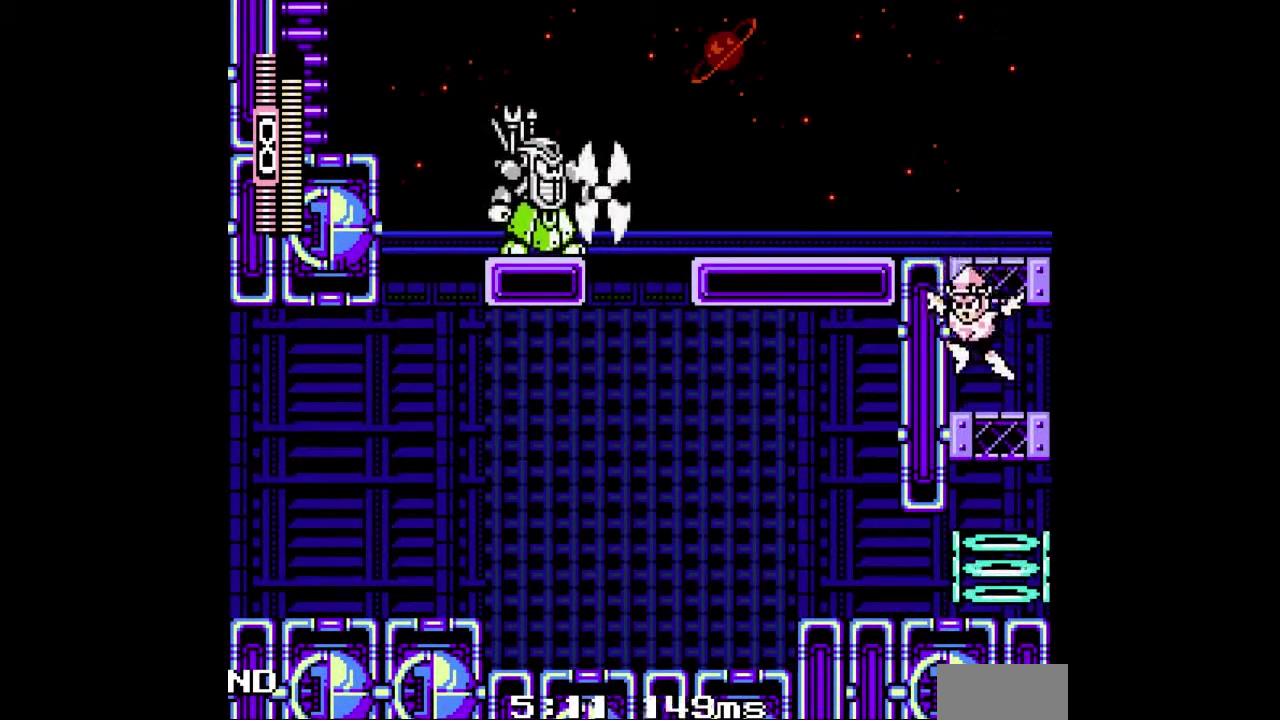
{"buttons": ["DPAD_DOWN"], "events": [[100, "B", "down"], [367, "B", "up"], [400, "DPAD_DOWN", "down"]]}
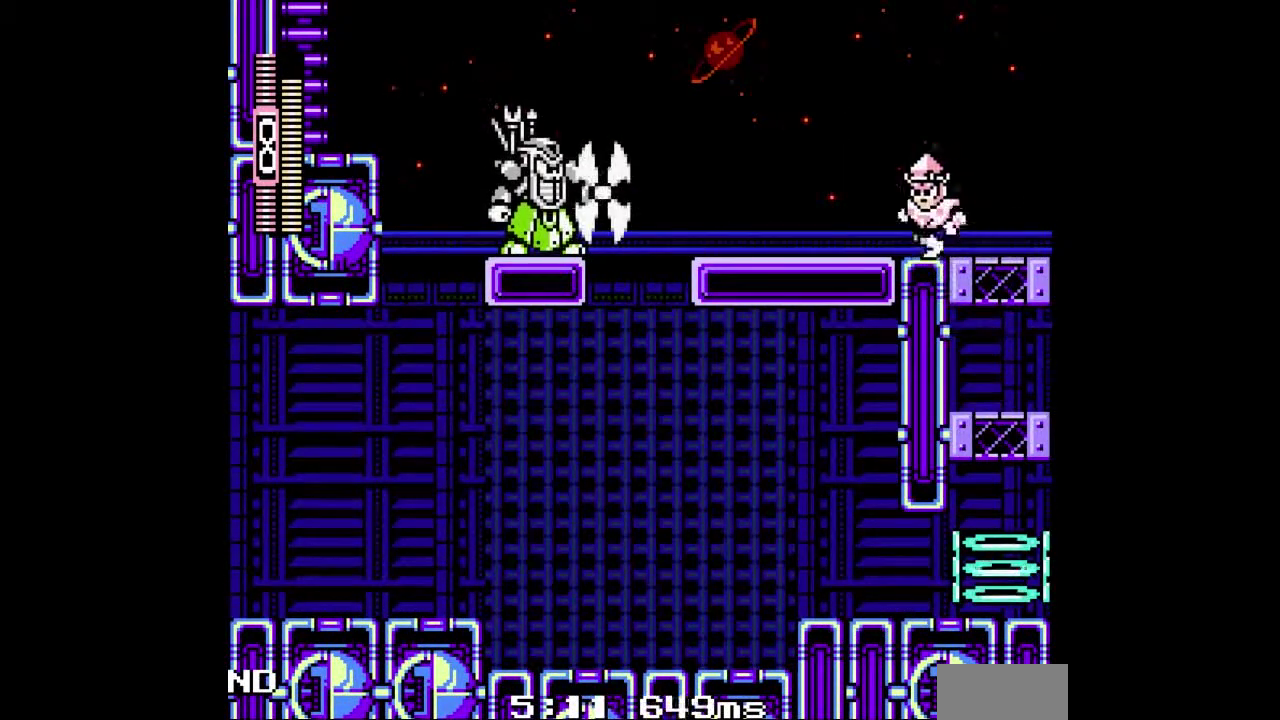
{"buttons": [], "events": [[67, "B", "down"], [133, "DPAD_DOWN", "up"], [167, "B", "up"], [367, "B", "down"], [433, "B", "up"]]}
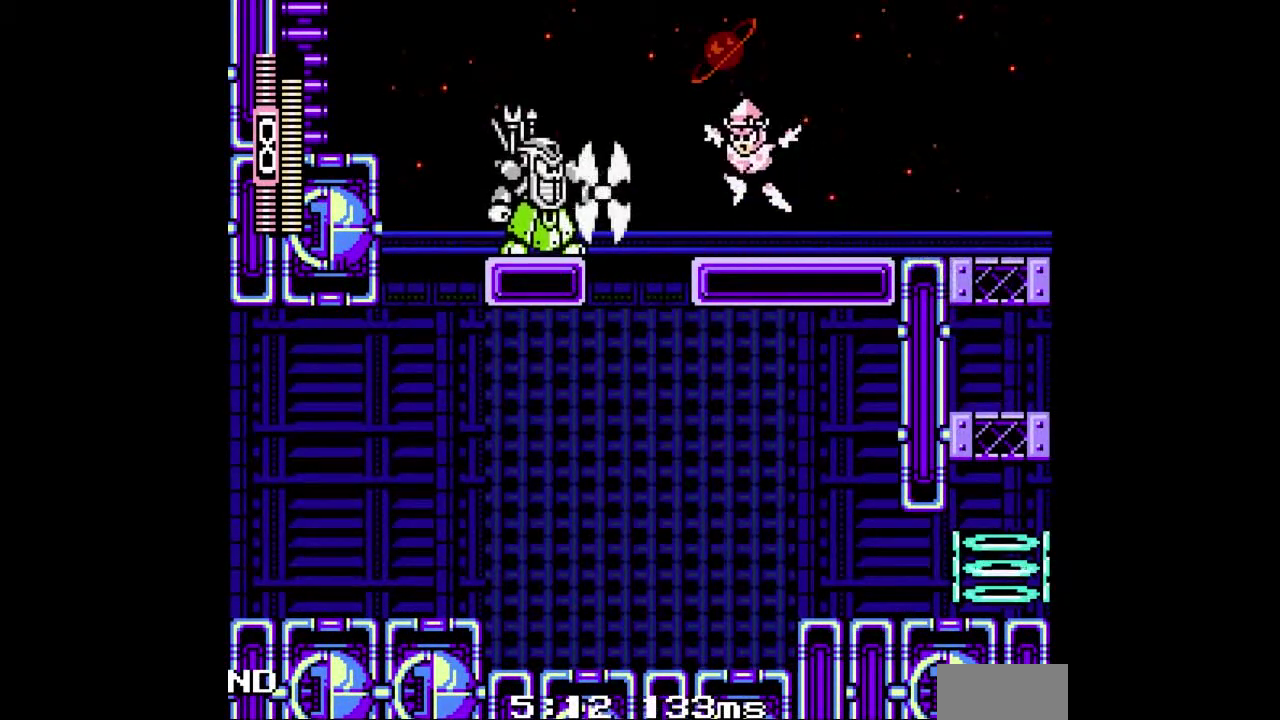
{"buttons": [], "events": []}
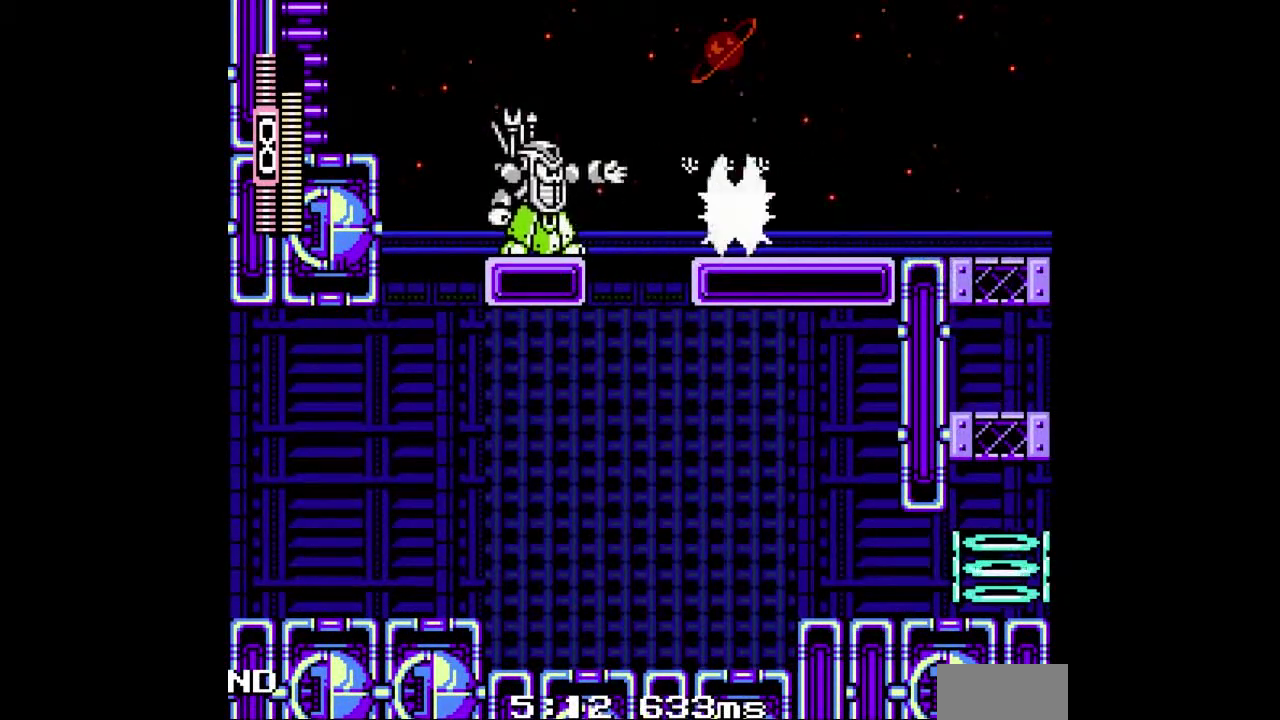
{"buttons": ["DPAD_DOWN"], "events": [[167, "B", "down"], [400, "B", "up"], [500, "DPAD_DOWN", "down"]]}
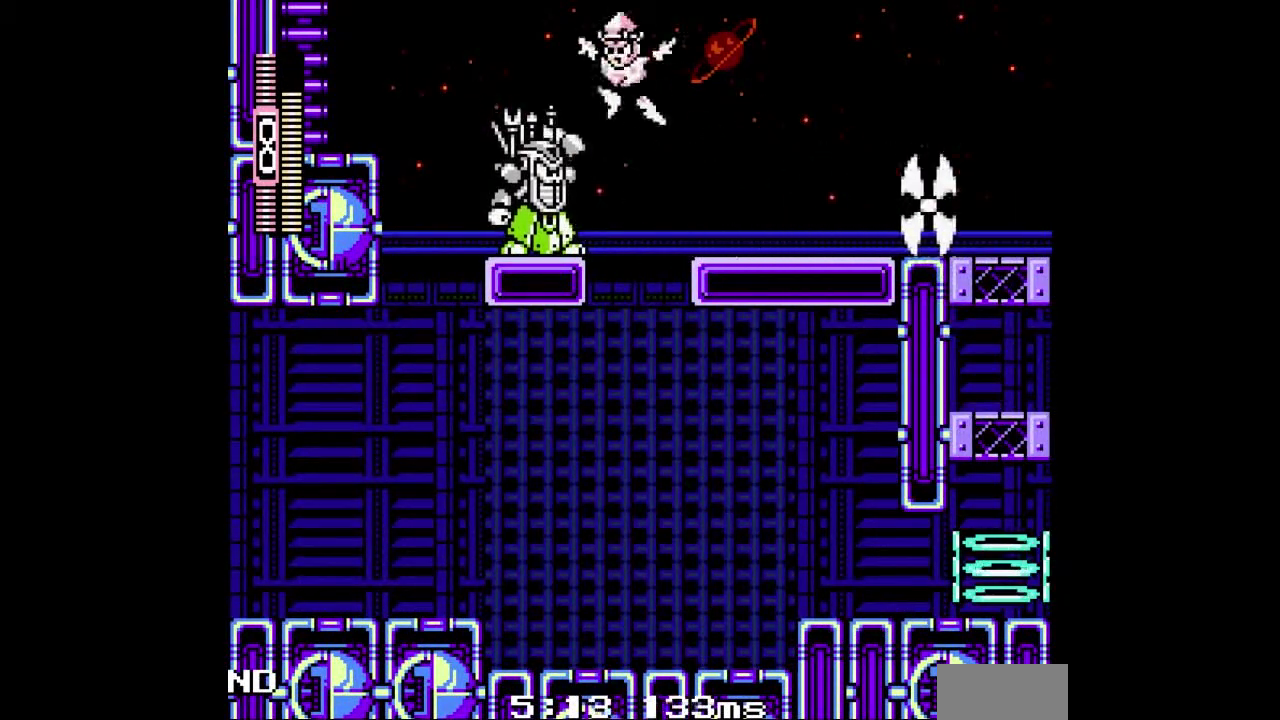
{"buttons": ["B"], "events": [[300, "B", "down"], [367, "B", "up"], [367, "DPAD_DOWN", "up"], [433, "B", "down"]]}
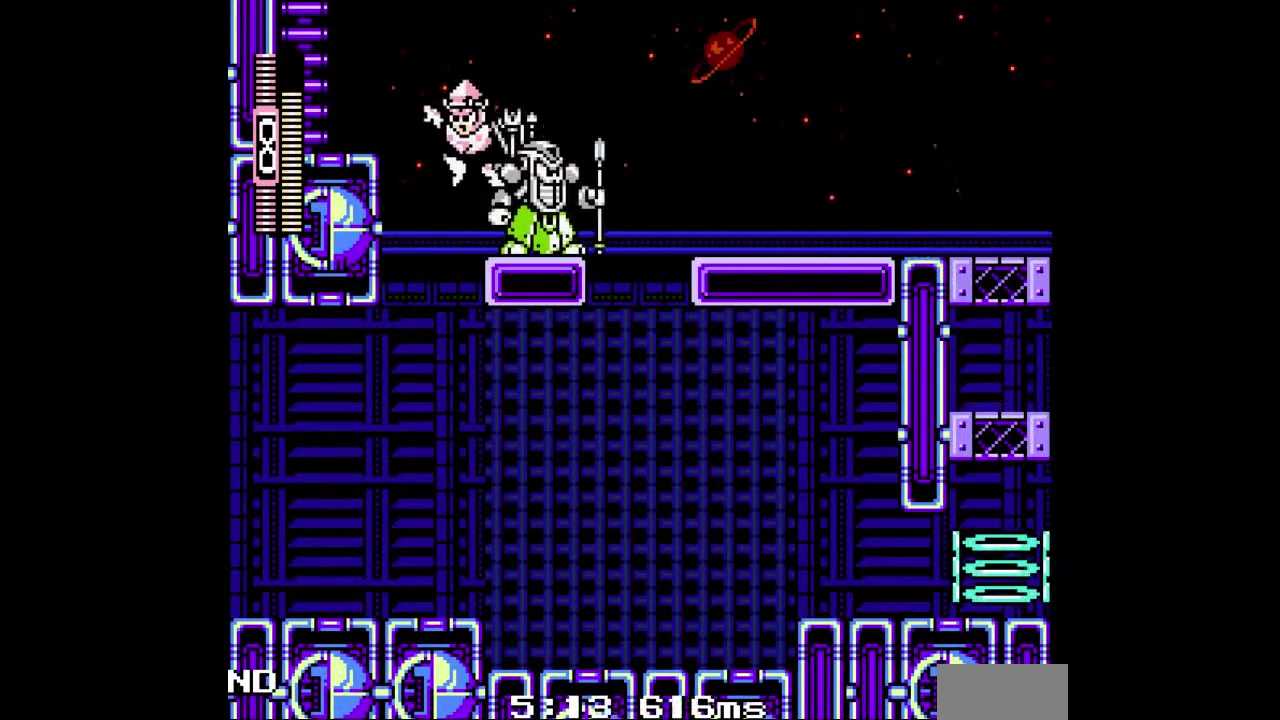
{"buttons": ["B"], "events": [[200, "B", "up"], [467, "B", "down"]]}
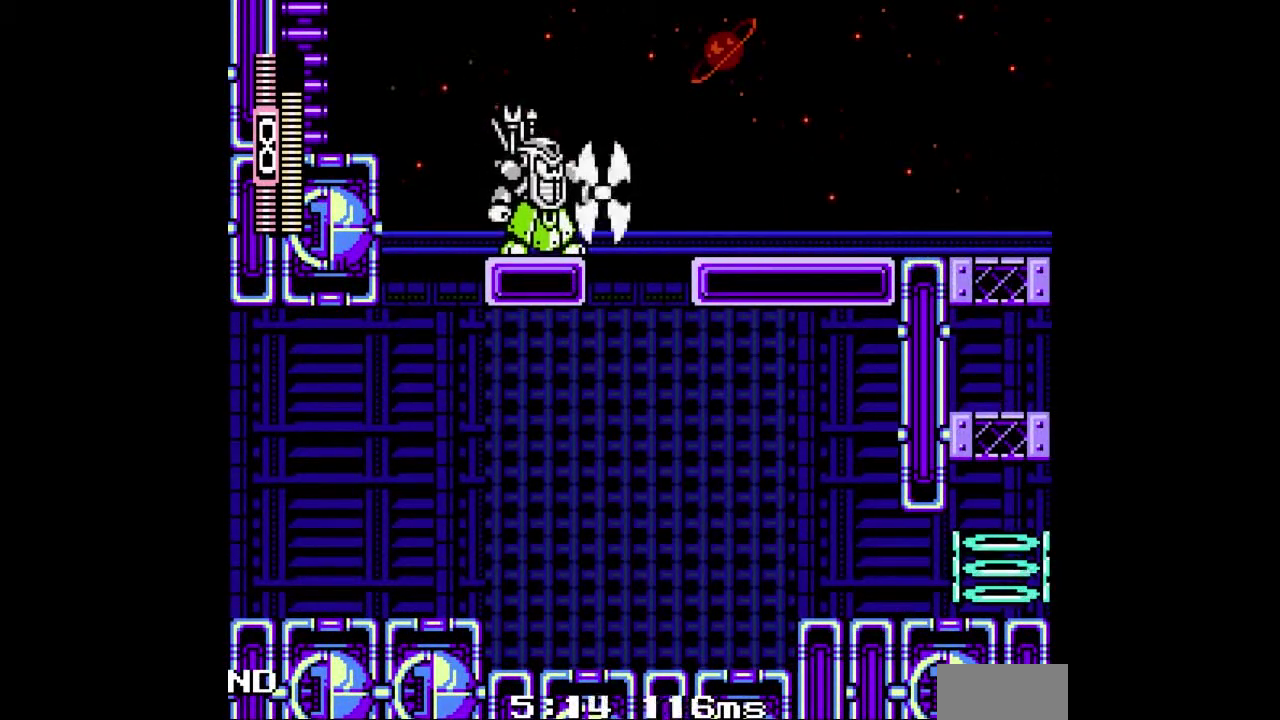
{"buttons": ["B"]}
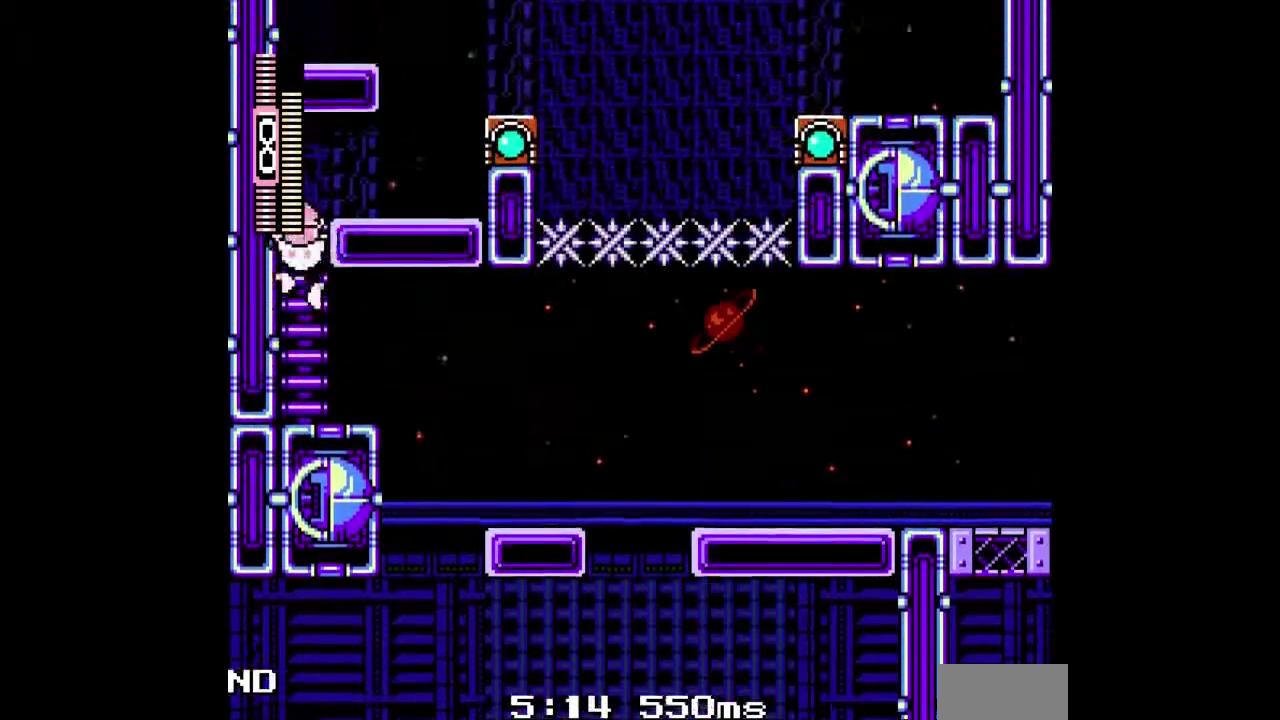
{"buttons": ["DPAD_RIGHT"], "events": [[267, "DPAD_RIGHT", "down"], [300, "B", "up"]]}